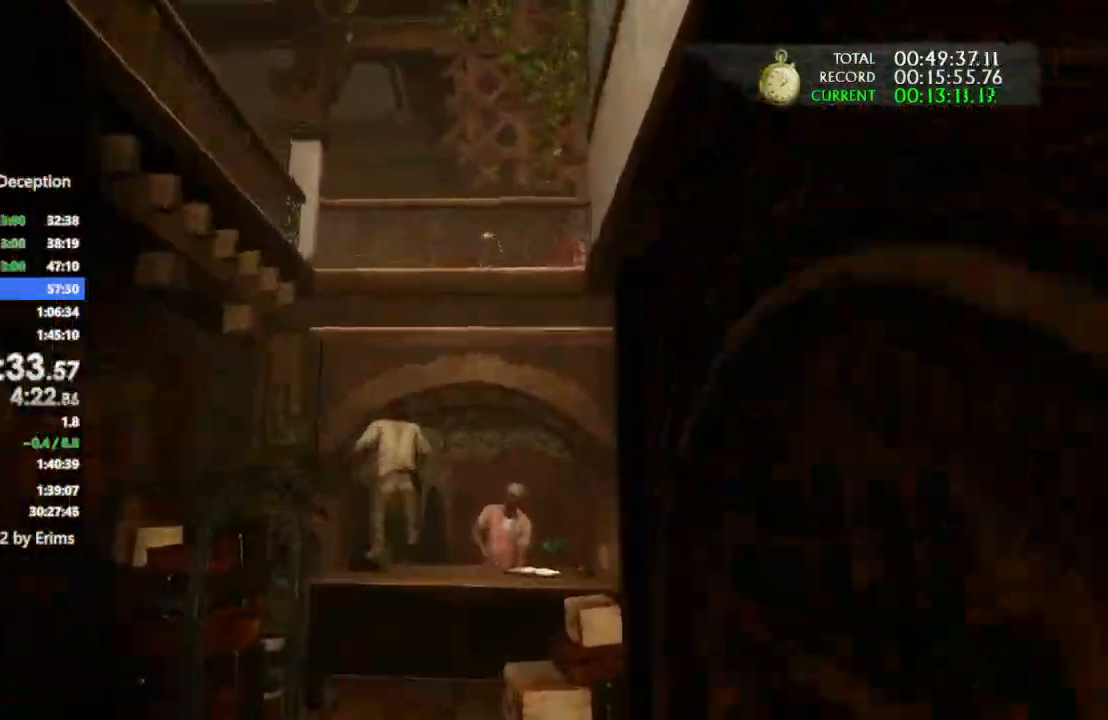
Gameplay with a controller (PlayStation layout); each line is a JSON object with the inputs held at the frame after it (dt_ms = milliseconds from this image to that frame). "events" lists button and stick changes between this image and that frame as [ms after this image, input, new state], when the widget could be followed in between. Not read: CIRCLE R3.
{"dt_ms": 500, "buttons": [], "left_stick": "up", "right_stick": "center", "events": [[67, "CROSS", "up"], [133, "CROSS", "down"], [267, "CROSS", "up"], [367, "CROSS", "down"], [500, "CROSS", "up"]]}
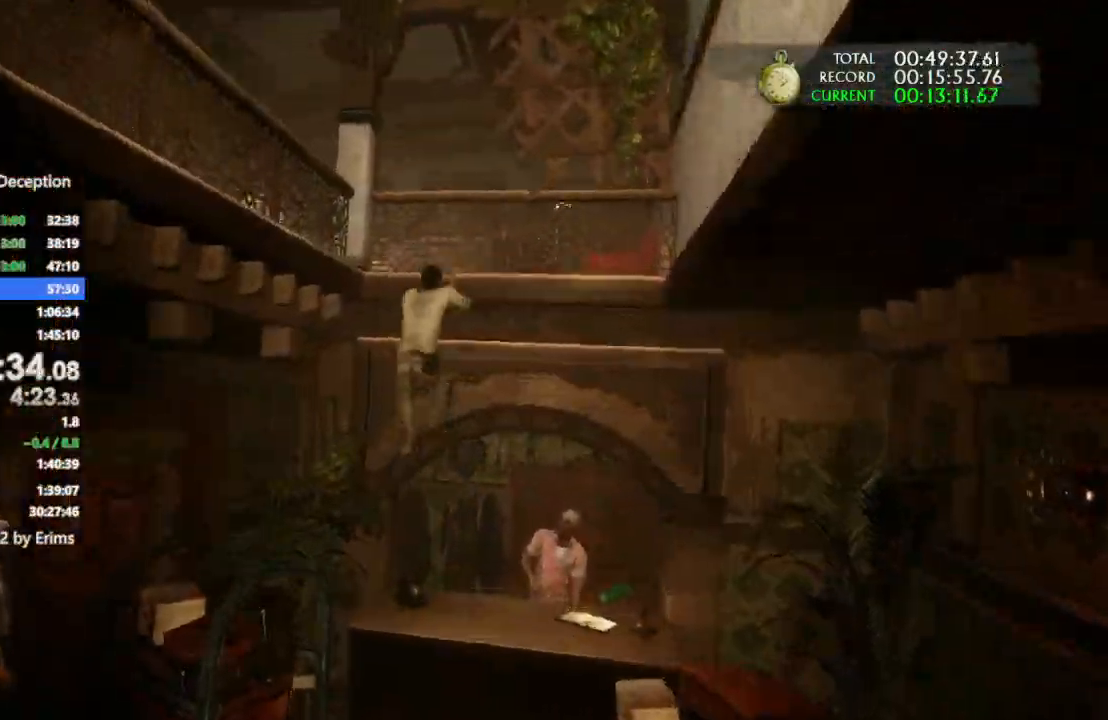
{"dt_ms": 500, "buttons": ["CROSS"], "left_stick": "center", "right_stick": "center", "events": [[33, "CROSS", "down"], [167, "CROSS", "up"], [233, "CROSS", "down"], [367, "CROSS", "up"], [367, "left_stick", "center"], [467, "CROSS", "down"]]}
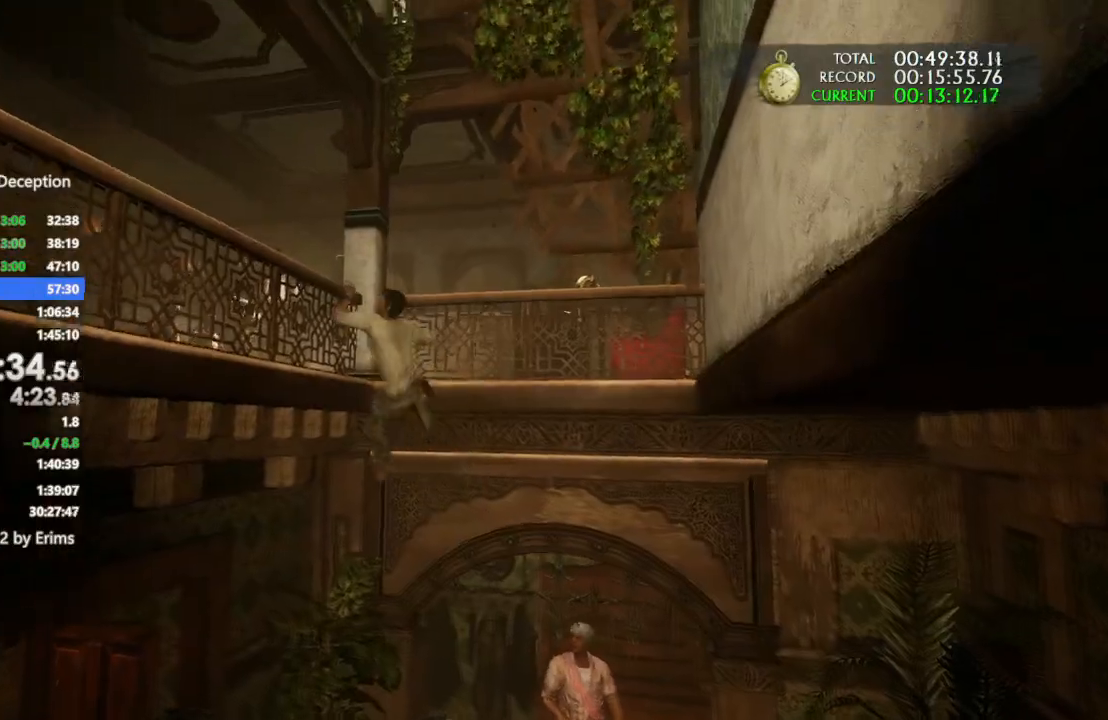
{"dt_ms": 500, "buttons": ["CROSS"], "left_stick": "center", "right_stick": "center", "events": [[67, "CROSS", "up"], [167, "CROSS", "down"], [233, "CROSS", "up"], [333, "CROSS", "down"], [400, "CROSS", "up"], [500, "CROSS", "down"]]}
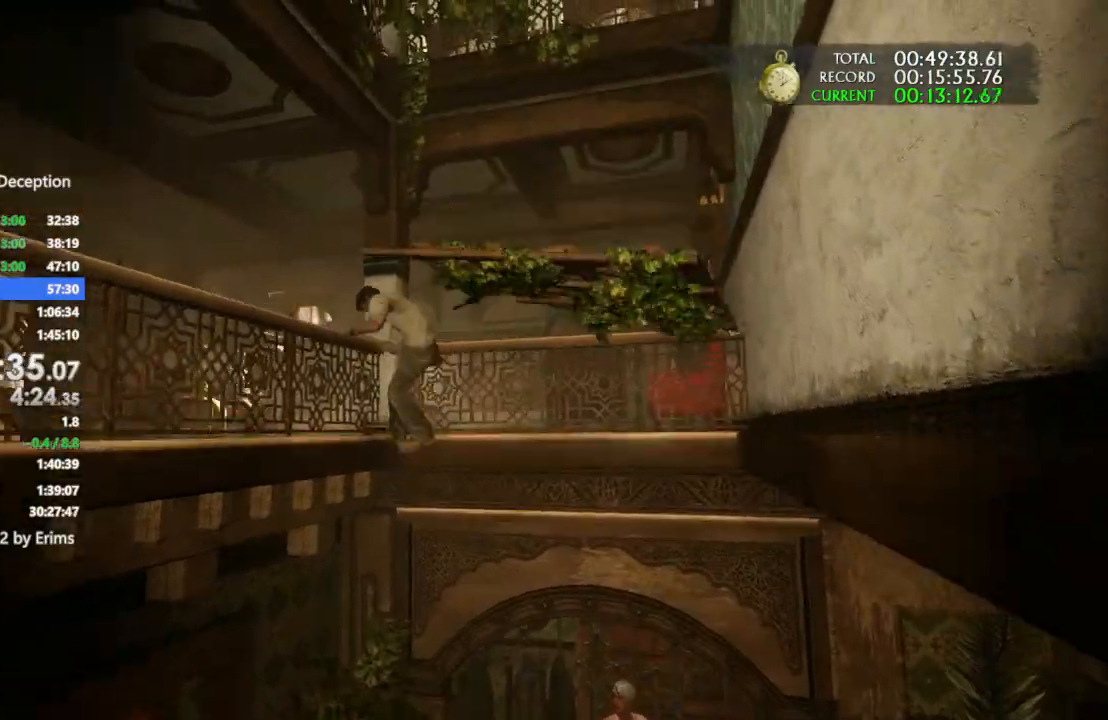
{"dt_ms": 500, "buttons": [], "left_stick": "up-left", "right_stick": "center", "events": [[67, "CROSS", "up"], [67, "left_stick", "up-left"], [133, "right_stick", "left"], [500, "right_stick", "center"]]}
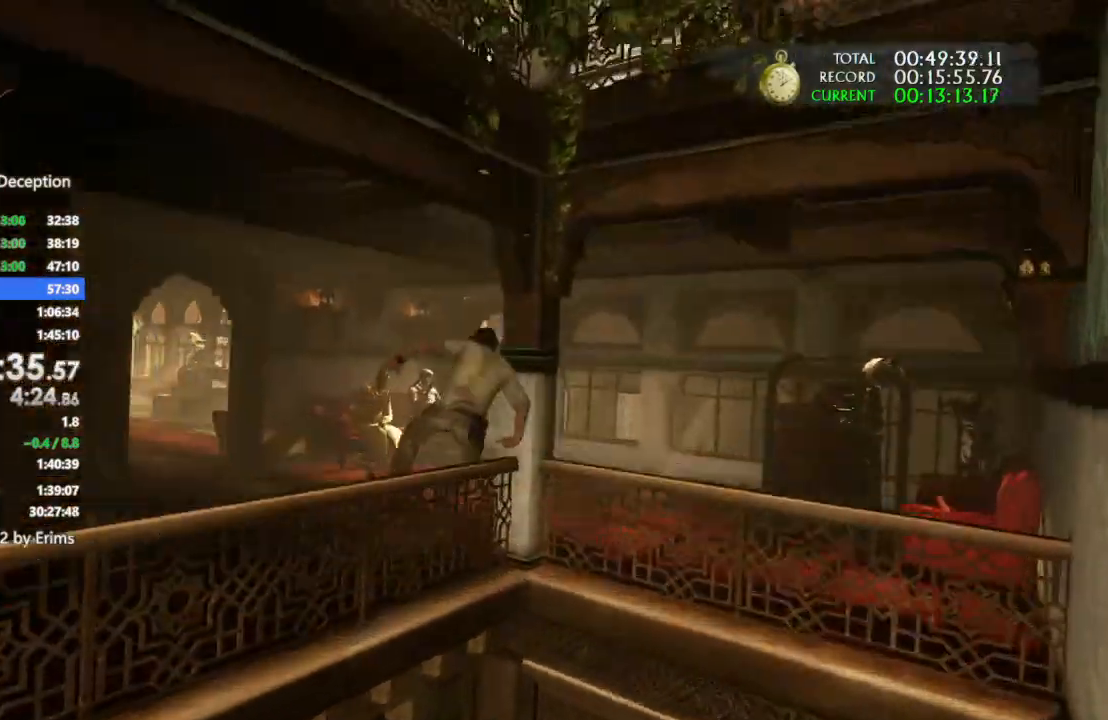
{"dt_ms": 500, "buttons": [], "left_stick": "up", "right_stick": "center", "events": [[100, "left_stick", "up"]]}
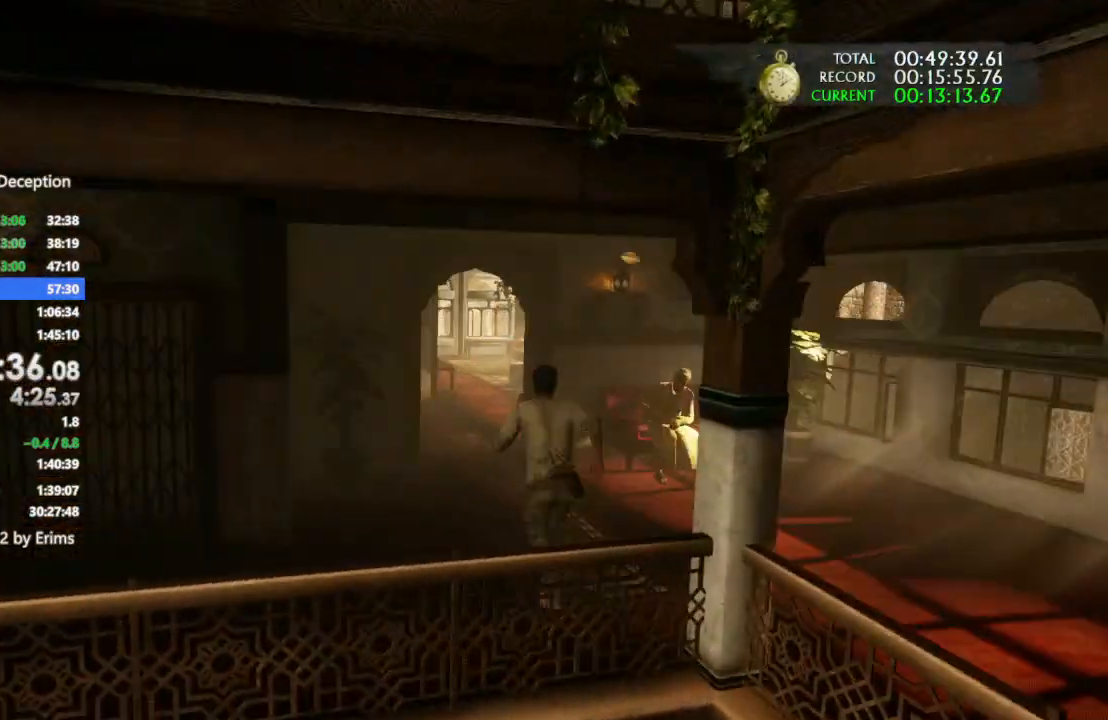
{"dt_ms": 500, "buttons": [], "left_stick": "up", "right_stick": "center", "events": []}
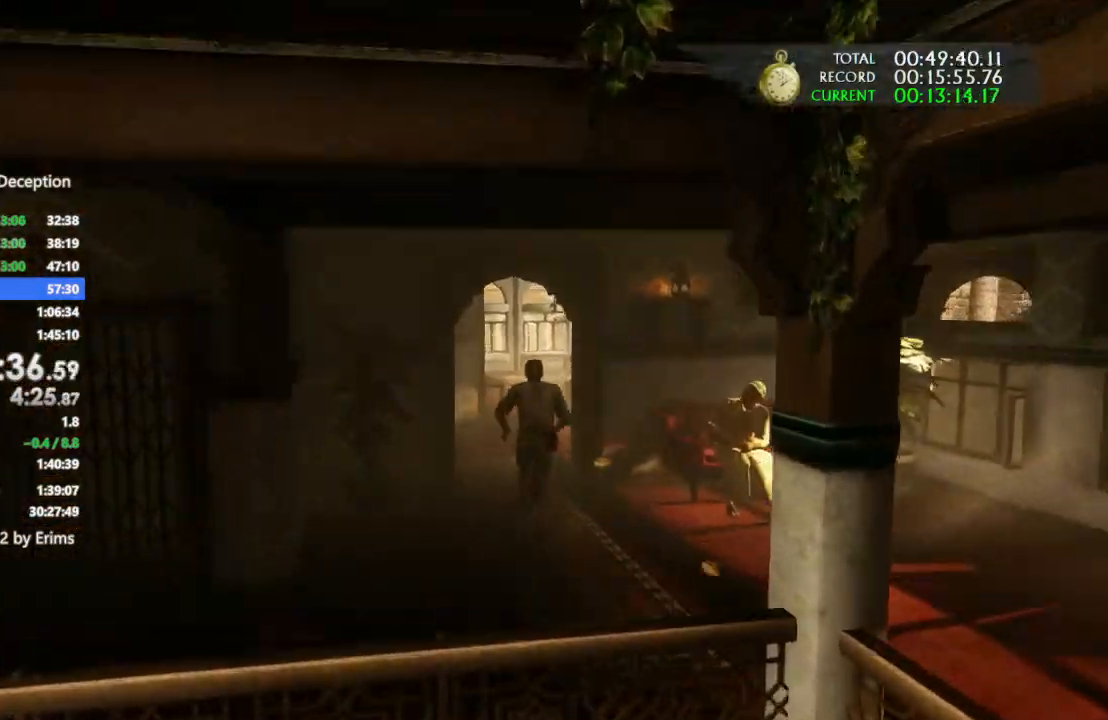
{"dt_ms": 500, "buttons": [], "left_stick": "up", "right_stick": "center", "events": []}
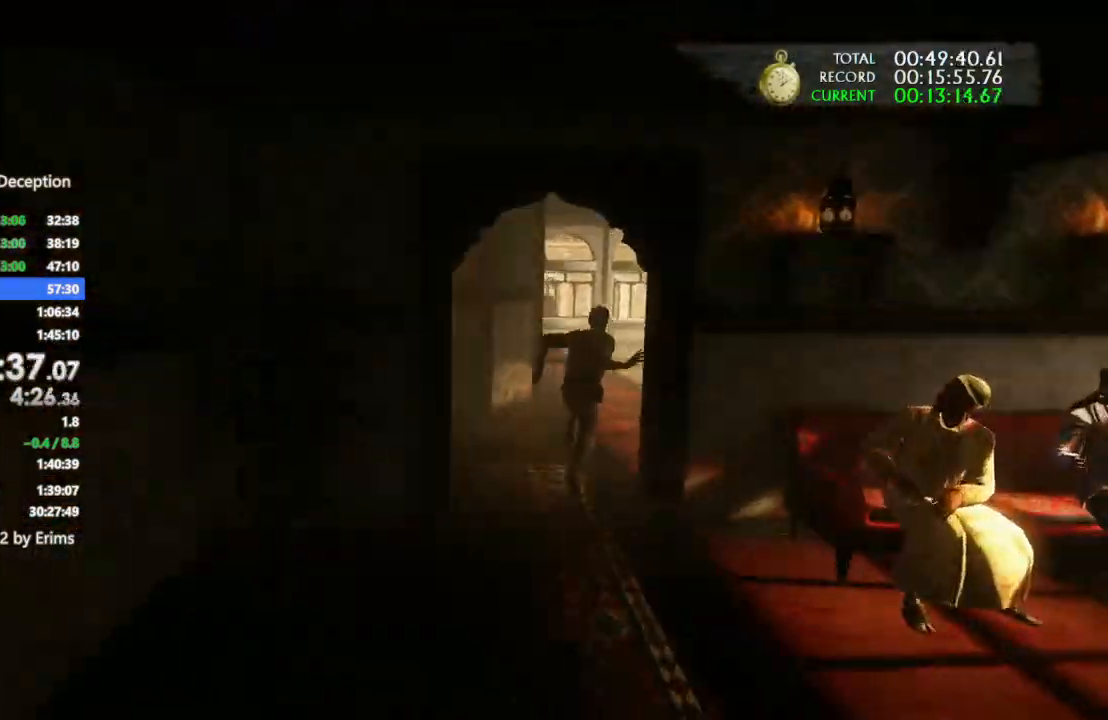
{"dt_ms": 500, "buttons": [], "left_stick": "up", "right_stick": "center", "events": []}
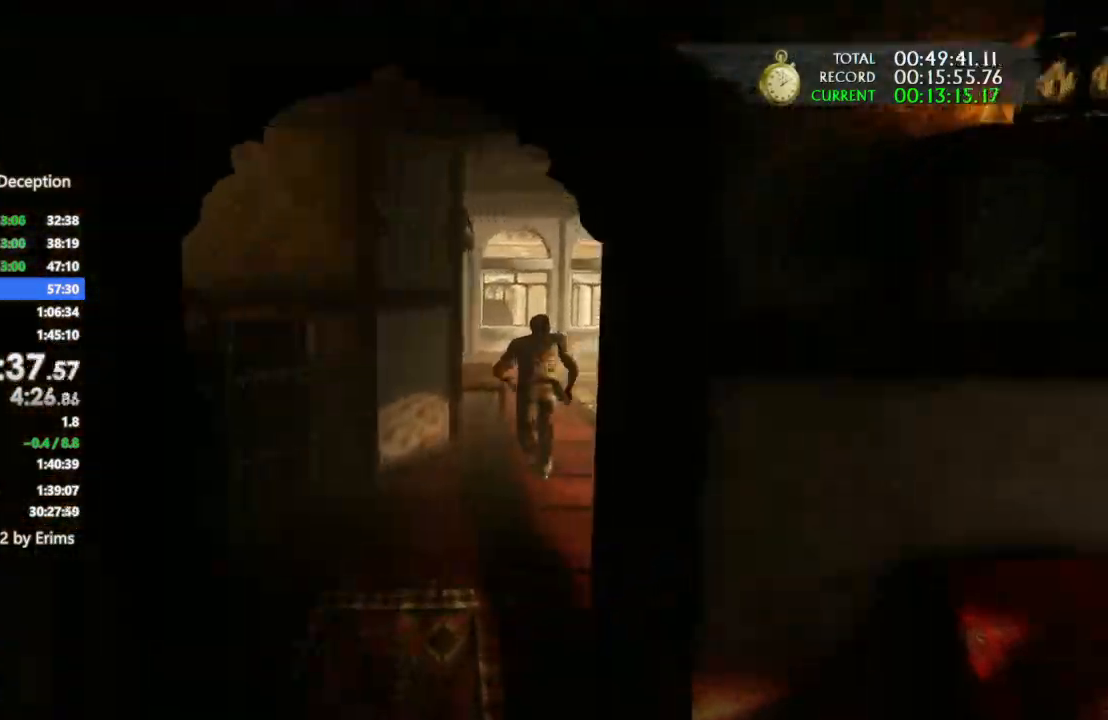
{"dt_ms": 500, "buttons": [], "left_stick": "up", "right_stick": "left", "events": [[133, "right_stick", "left"]]}
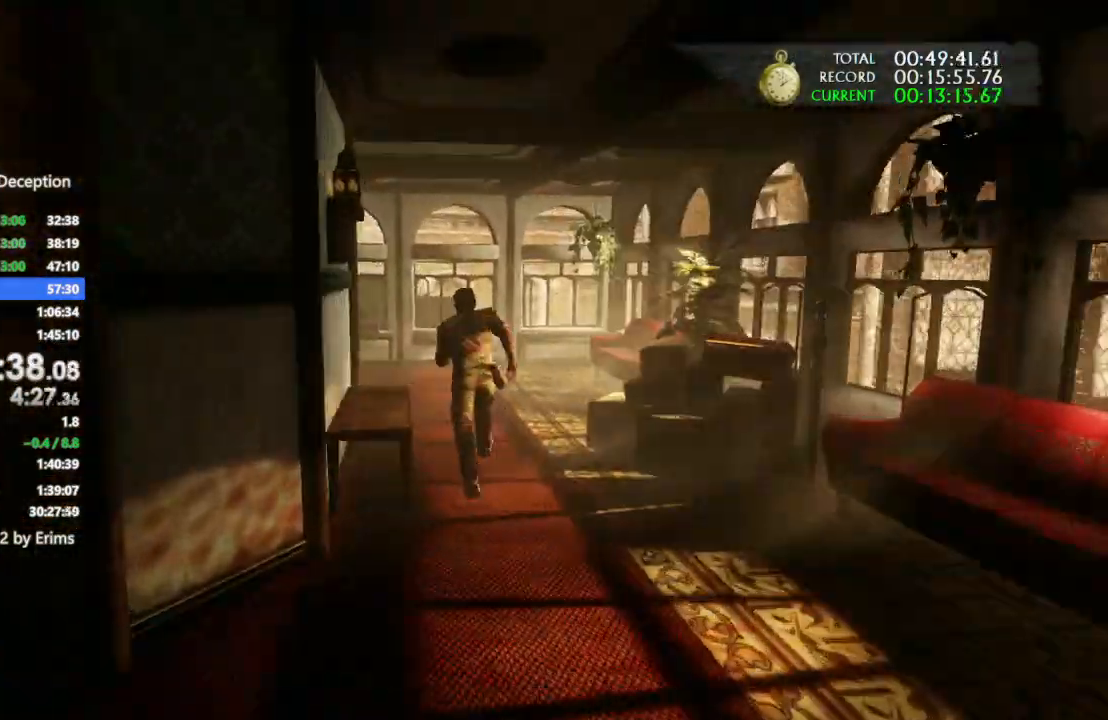
{"dt_ms": 500, "buttons": [], "left_stick": "up", "right_stick": "left", "events": []}
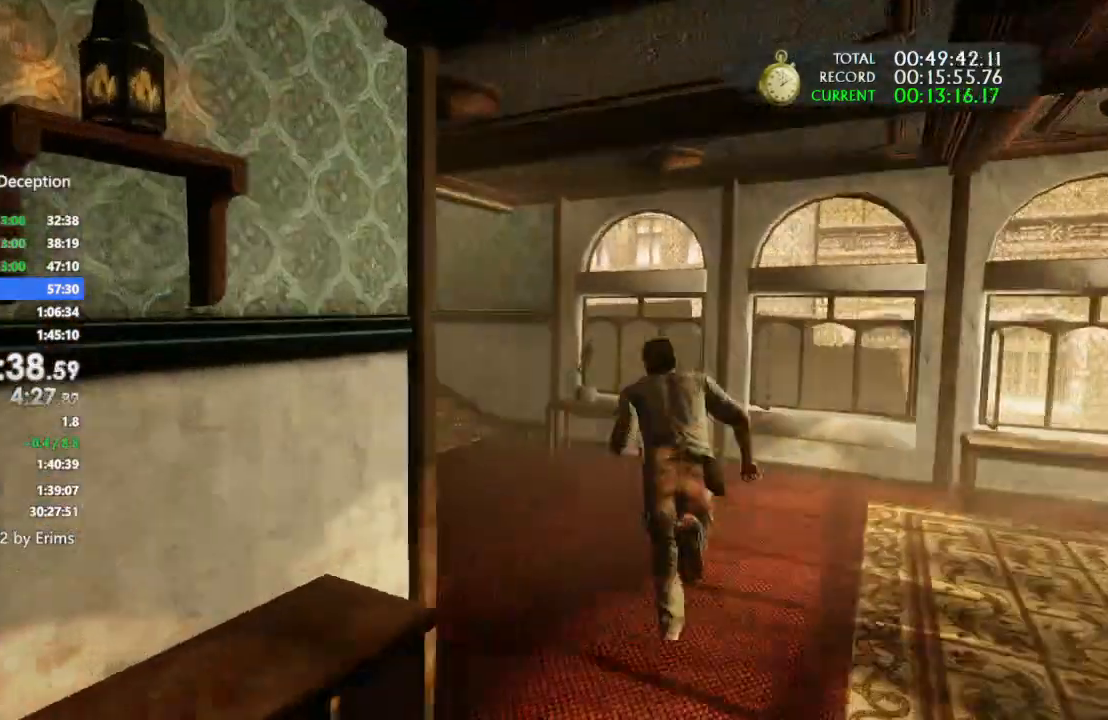
{"dt_ms": 1000, "buttons": [], "left_stick": "up", "right_stick": "left"}
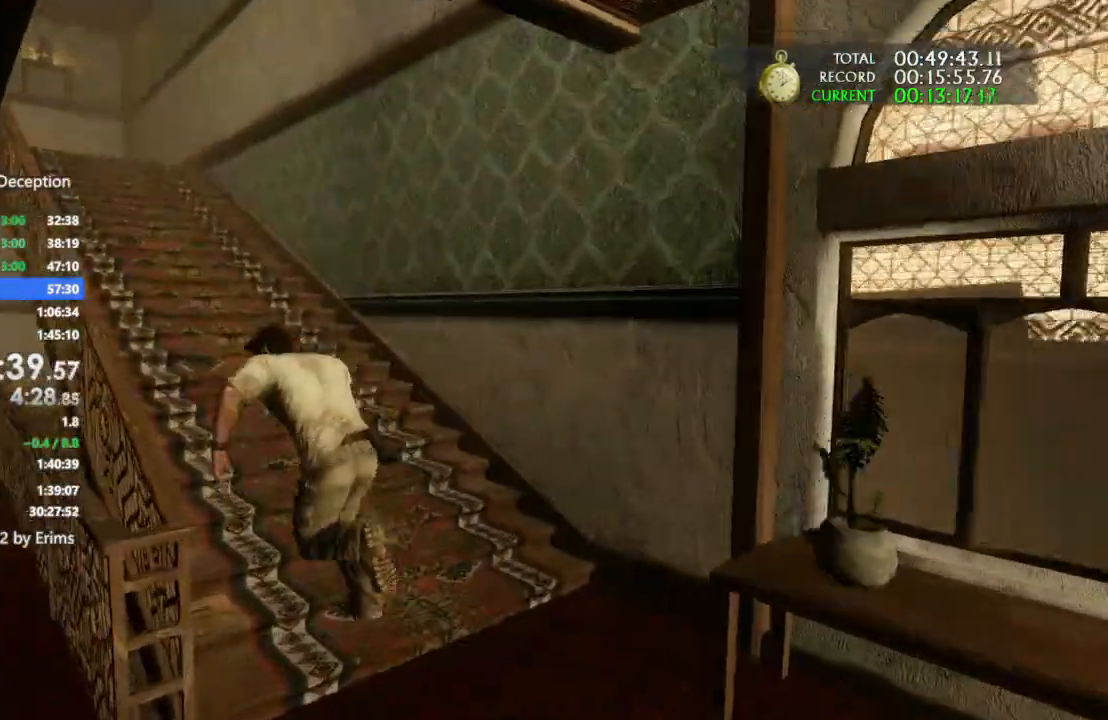
{"dt_ms": 500, "buttons": [], "left_stick": "up", "right_stick": "center", "events": [[400, "right_stick", "center"]]}
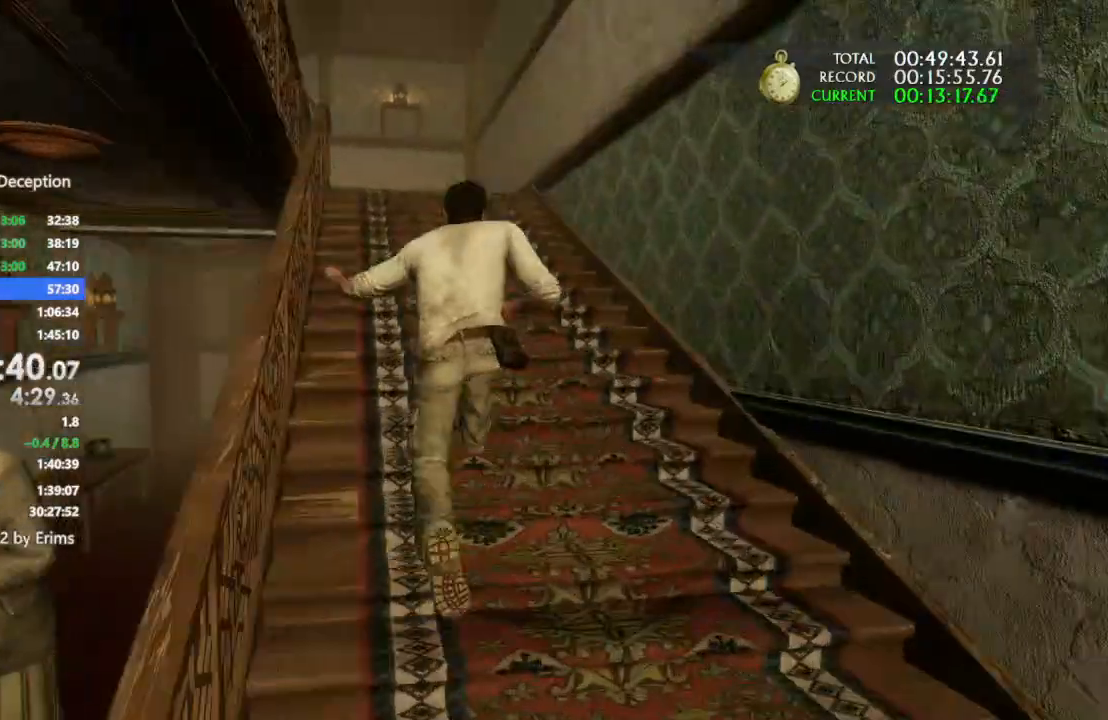
{"dt_ms": 500, "buttons": [], "left_stick": "up", "right_stick": "center", "events": [[100, "right_stick", "left"], [267, "right_stick", "center"]]}
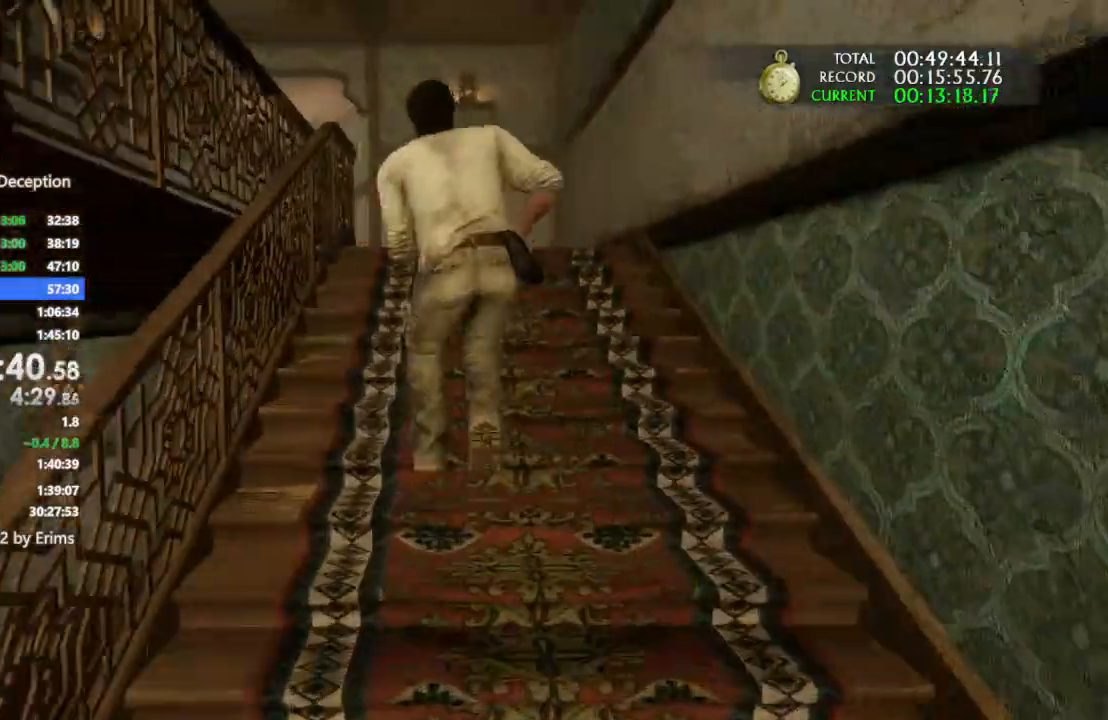
{"dt_ms": 500, "buttons": [], "left_stick": "up", "right_stick": "center", "events": []}
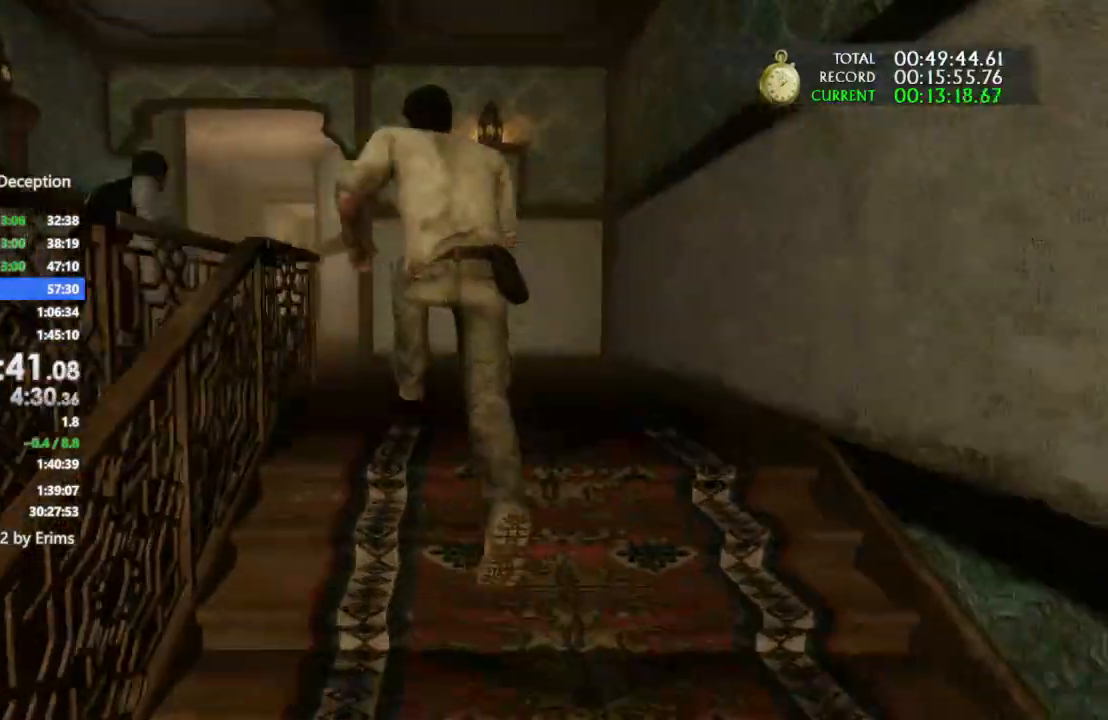
{"dt_ms": 500, "buttons": [], "left_stick": "up", "right_stick": "center", "events": []}
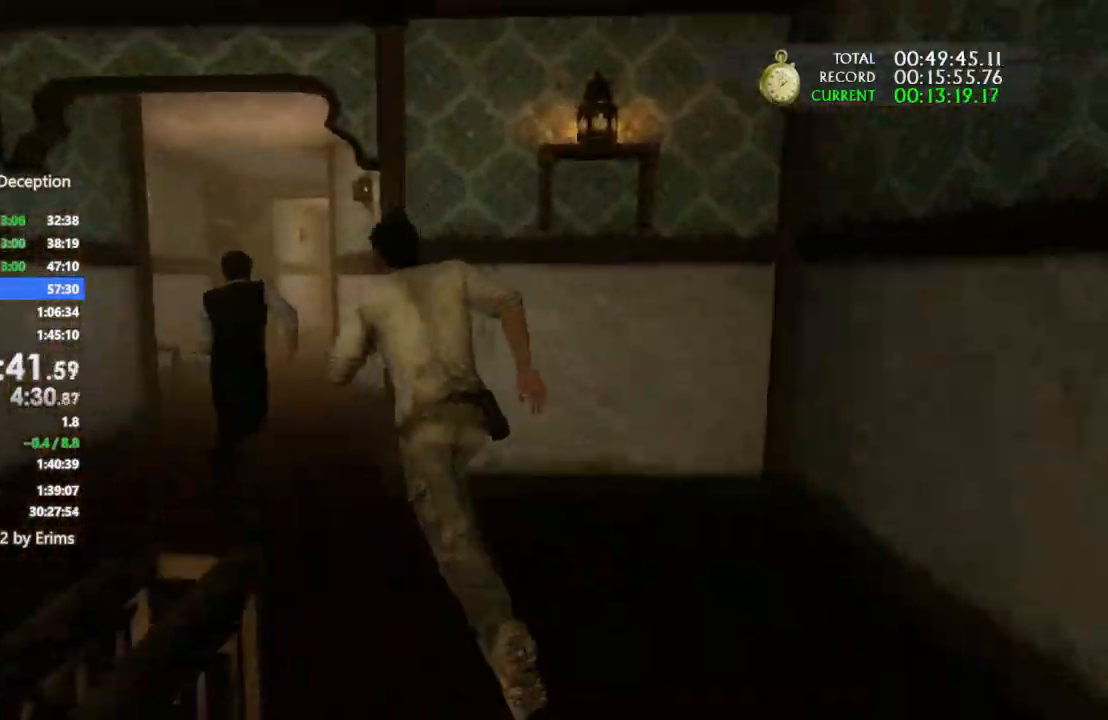
{"dt_ms": 1000, "buttons": ["SQUARE"], "left_stick": "up", "right_stick": "center"}